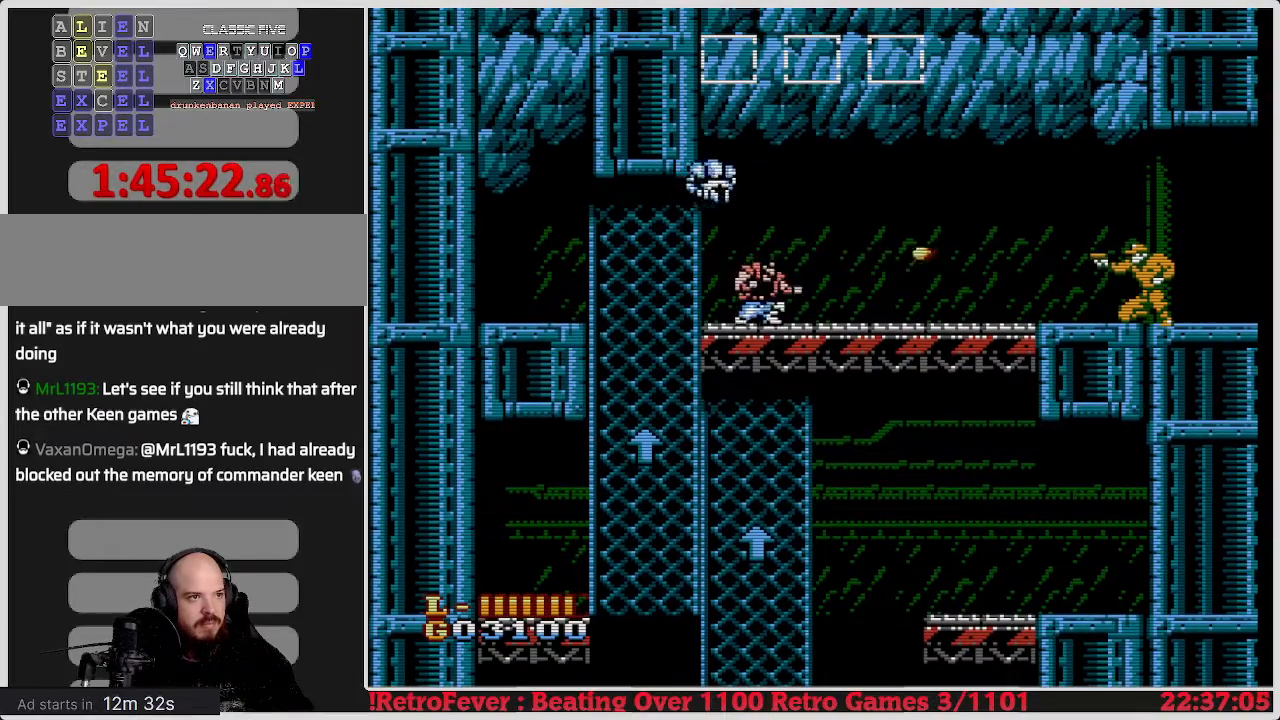
Gameplay with a controller (Nintendo layout); each line is a JSON object with the inputs held at the frame after it. "events" lists button and stick changes between this image and that frame as [ms after this image, input, new state], when the widget could be followed in between. Not read: L3 R3.
{"buttons": ["DPAD_RIGHT"], "events": [[400, "DPAD_RIGHT", "down"], [450, "DPAD_DOWN", "up"]]}
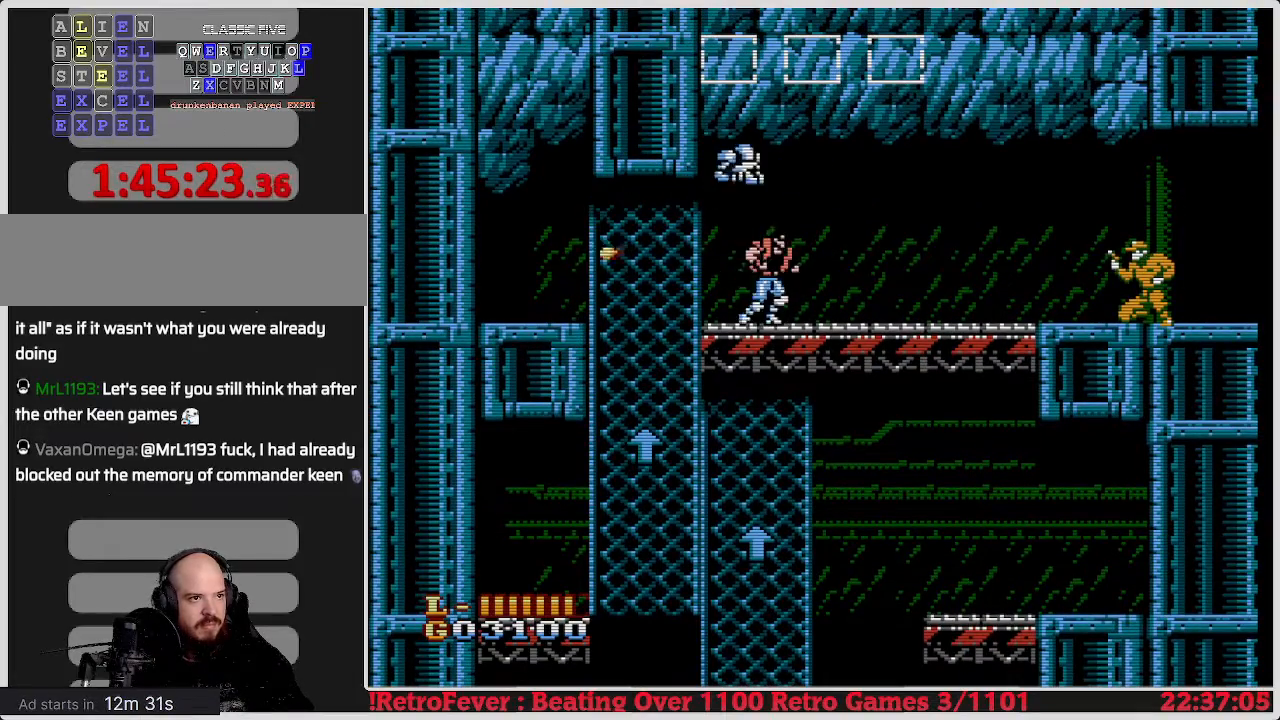
{"buttons": ["DPAD_RIGHT"], "events": []}
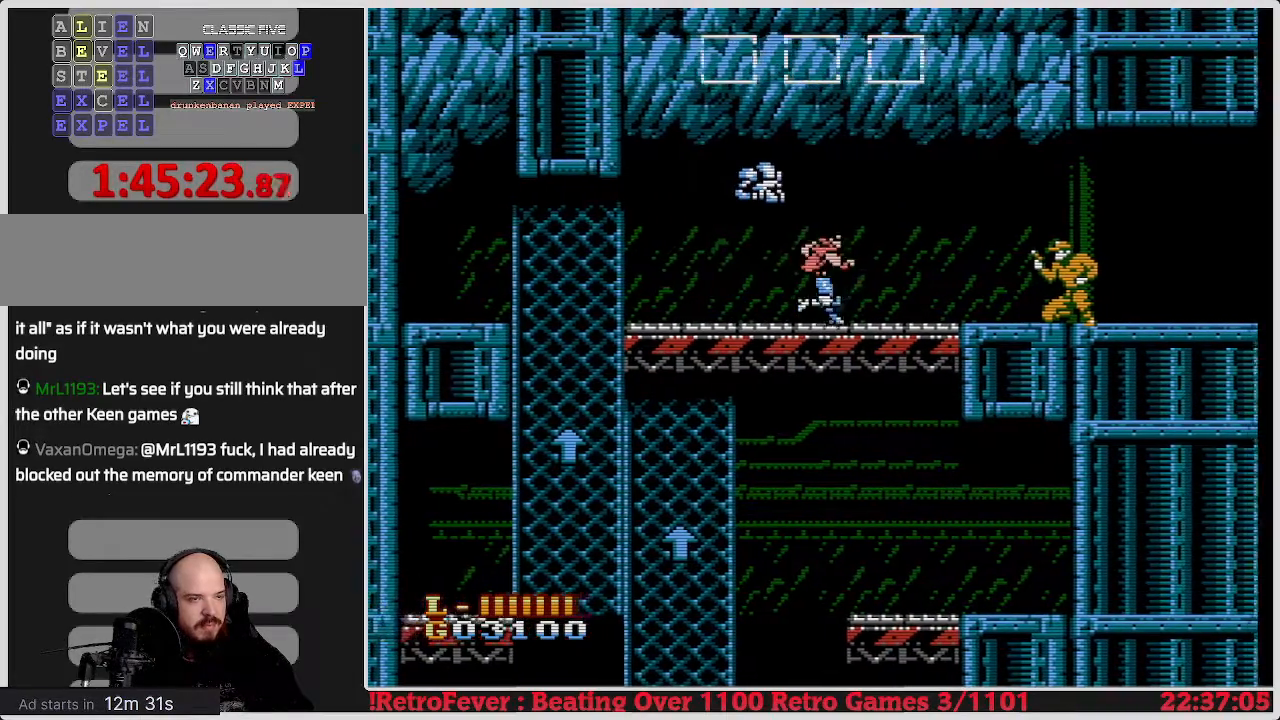
{"buttons": ["DPAD_DOWN"], "events": [[317, "DPAD_DOWN", "down"], [317, "DPAD_RIGHT", "up"]]}
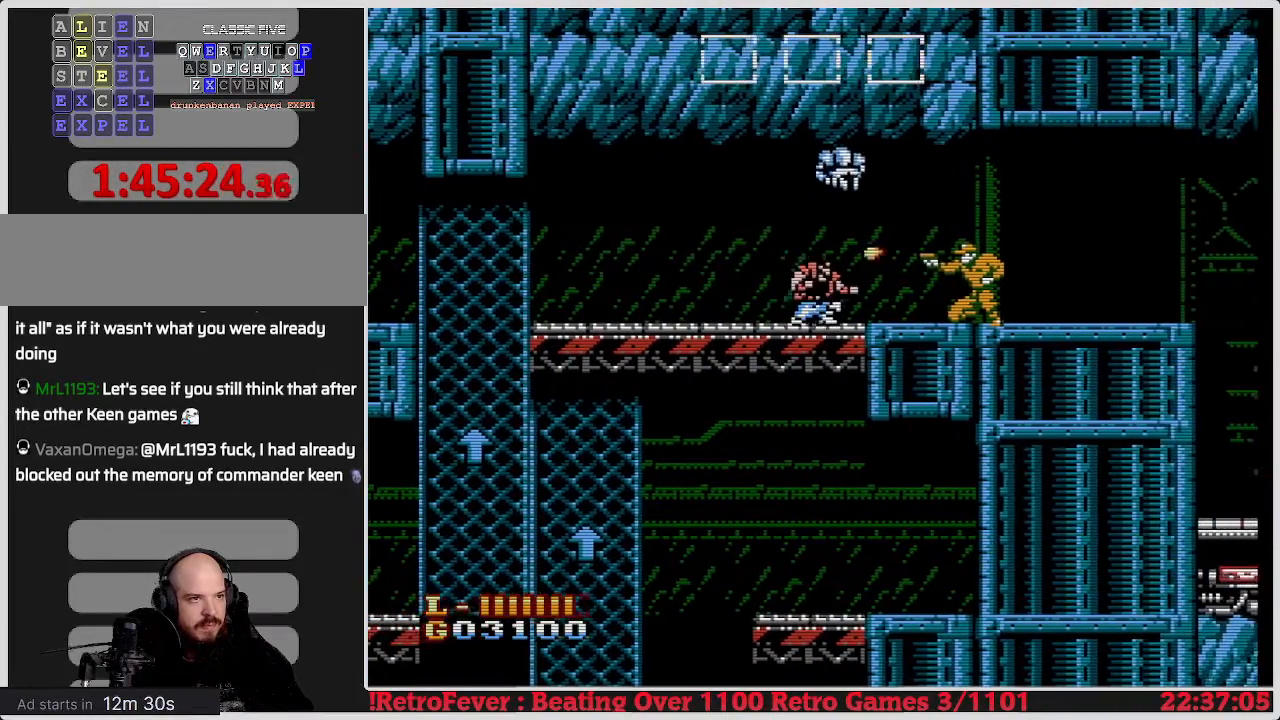
{"buttons": ["DPAD_RIGHT"], "events": [[350, "DPAD_RIGHT", "down"], [367, "DPAD_DOWN", "up"]]}
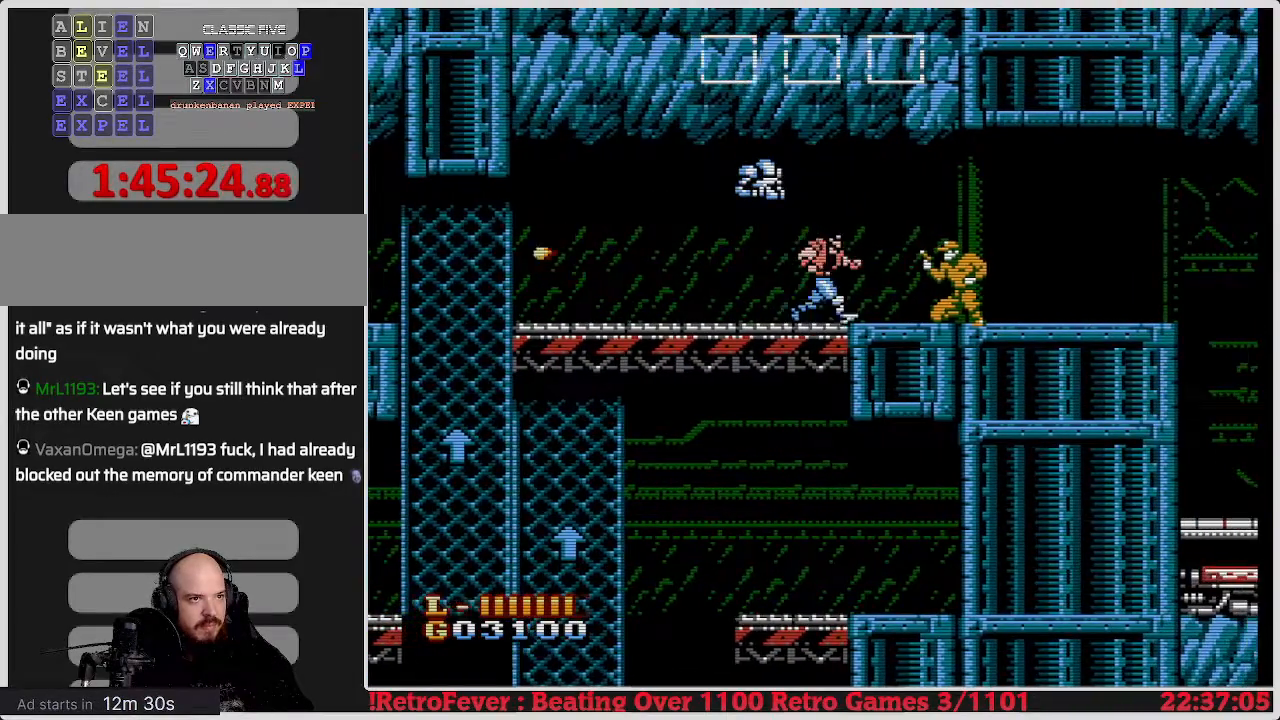
{"buttons": ["B"], "events": [[217, "B", "down"], [283, "DPAD_RIGHT", "up"], [417, "B", "up"], [483, "B", "down"]]}
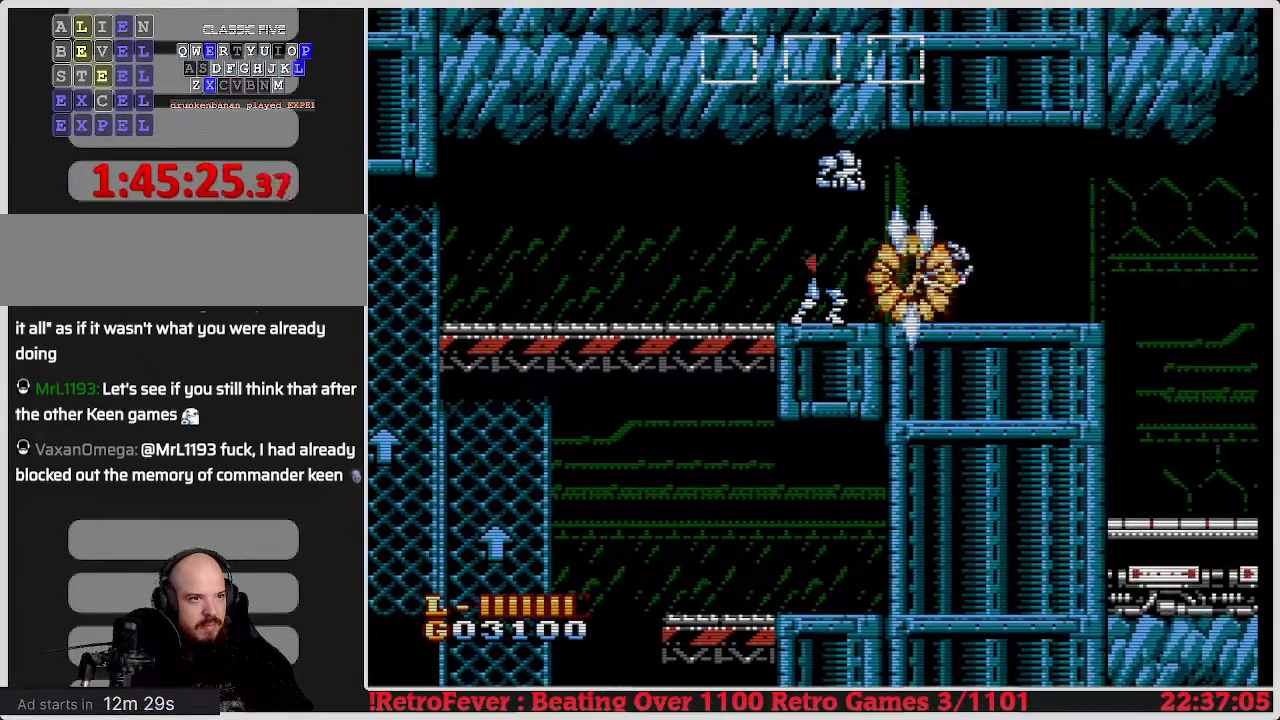
{"buttons": ["DPAD_RIGHT"], "events": [[83, "B", "up"], [150, "B", "down"], [483, "B", "up"], [483, "DPAD_RIGHT", "down"]]}
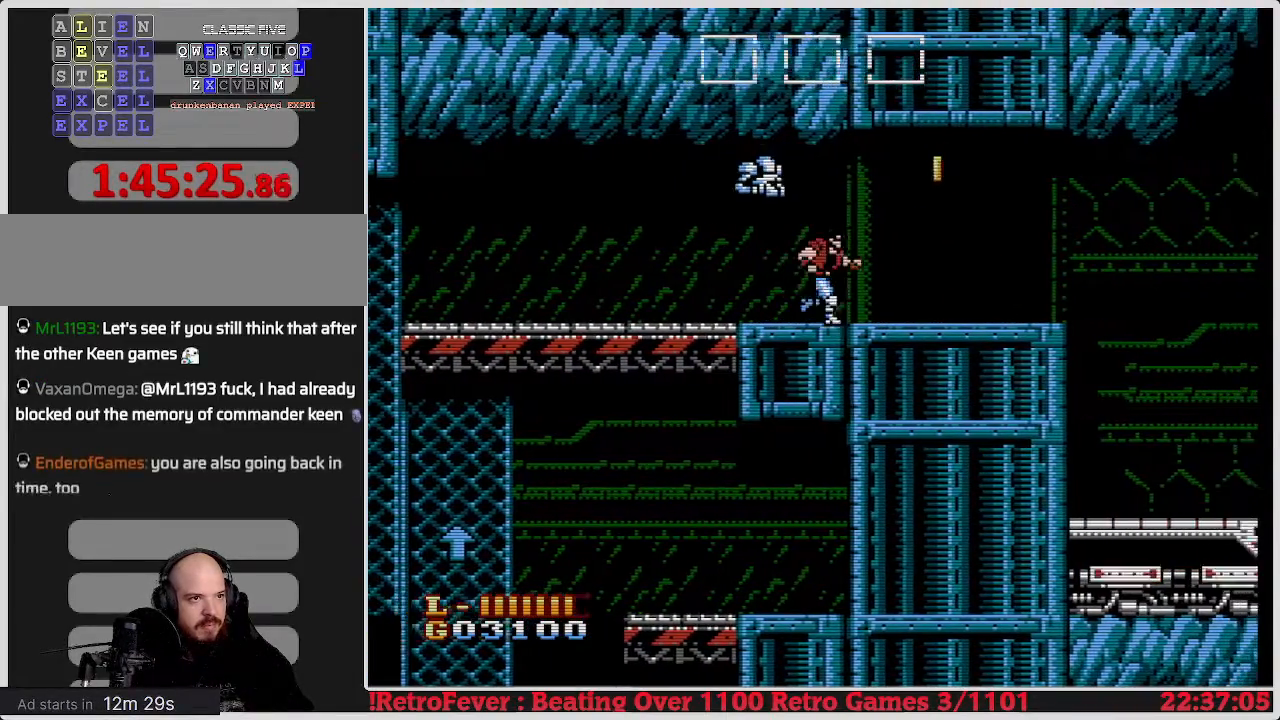
{"buttons": ["DPAD_RIGHT"], "events": [[283, "A", "down"], [383, "A", "up"]]}
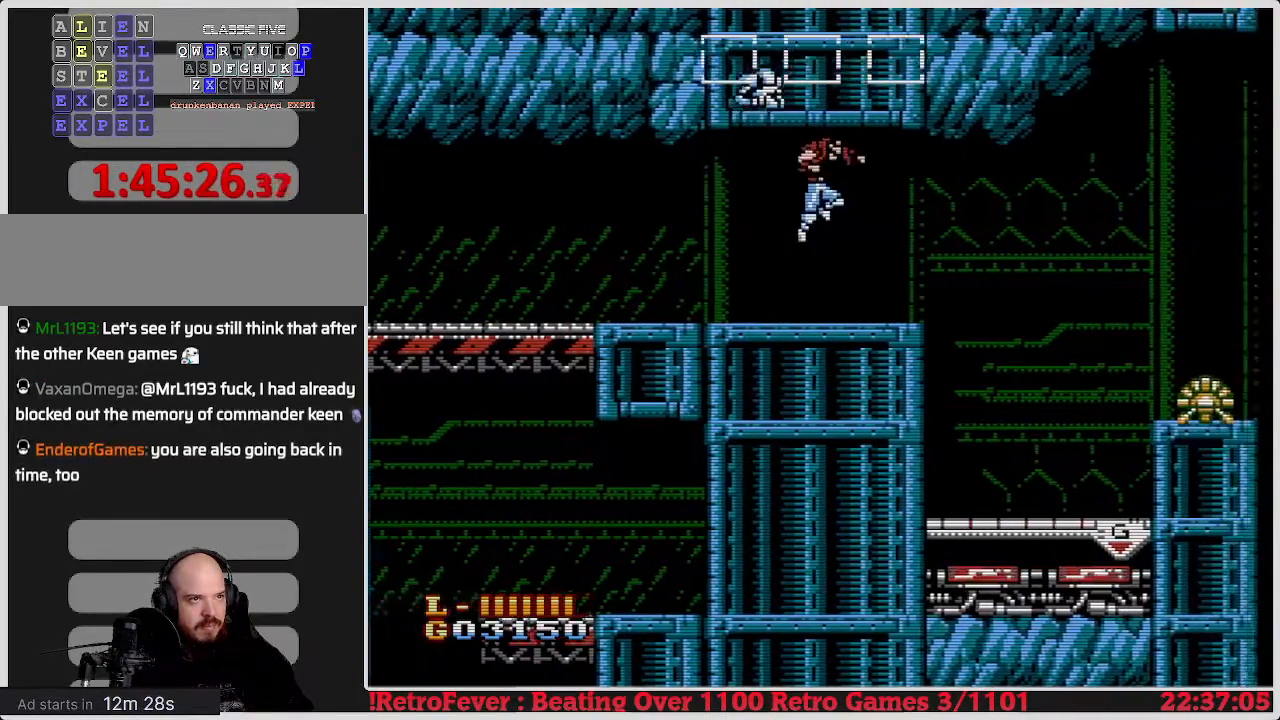
{"buttons": [], "events": [[133, "DPAD_RIGHT", "up"], [333, "B", "down"], [450, "B", "up"]]}
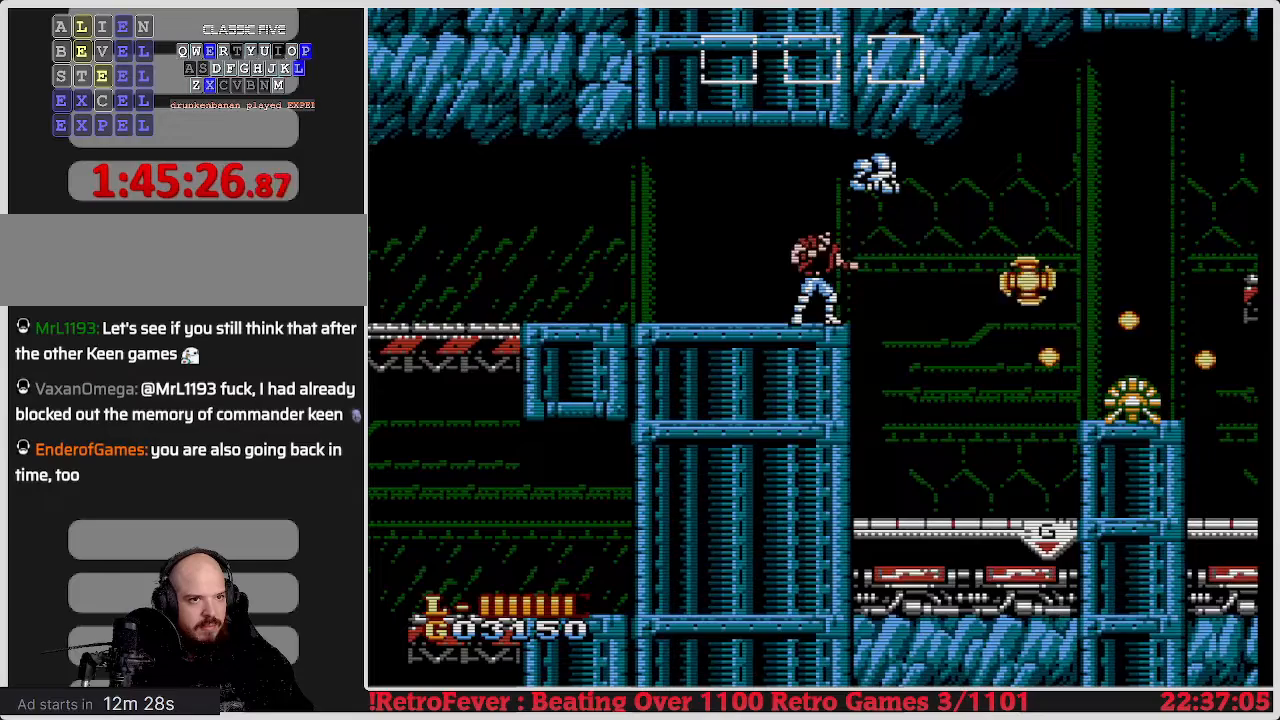
{"buttons": ["DPAD_LEFT"], "events": [[83, "B", "down"], [150, "B", "up"], [400, "B", "down"], [400, "DPAD_LEFT", "down"], [483, "B", "up"]]}
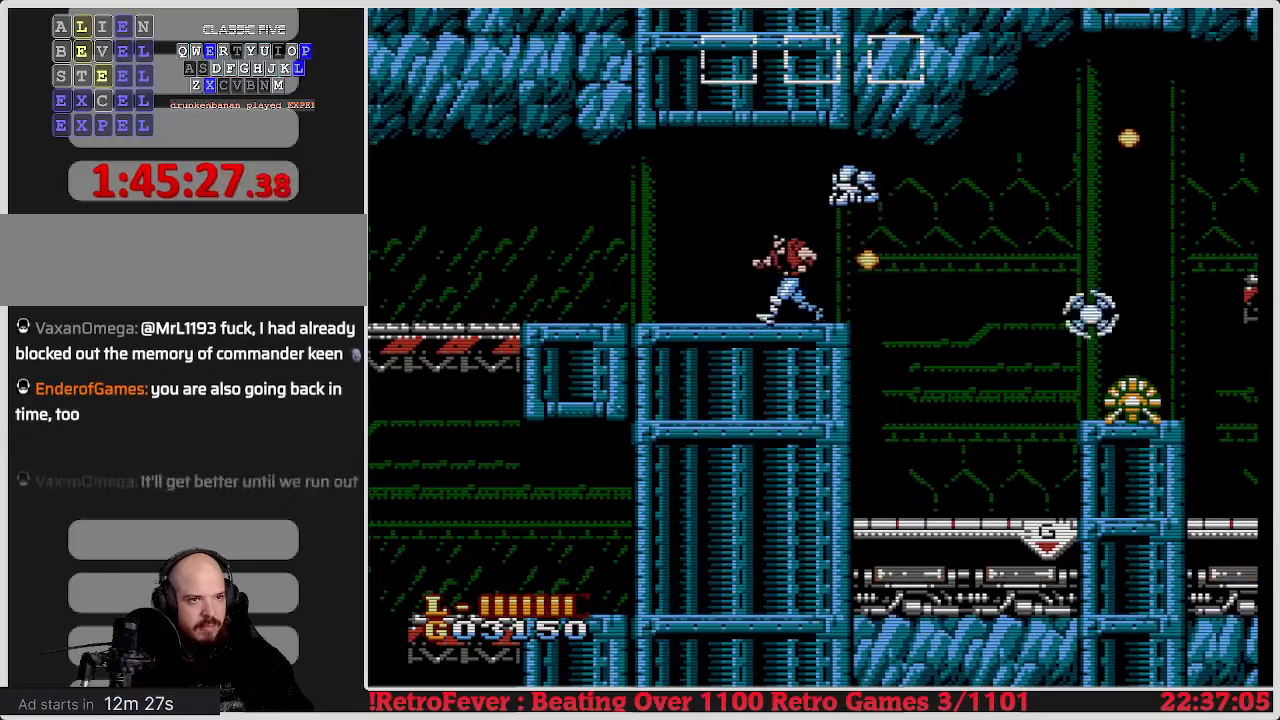
{"buttons": ["DPAD_RIGHT"], "events": [[250, "DPAD_LEFT", "up"], [367, "DPAD_RIGHT", "down"]]}
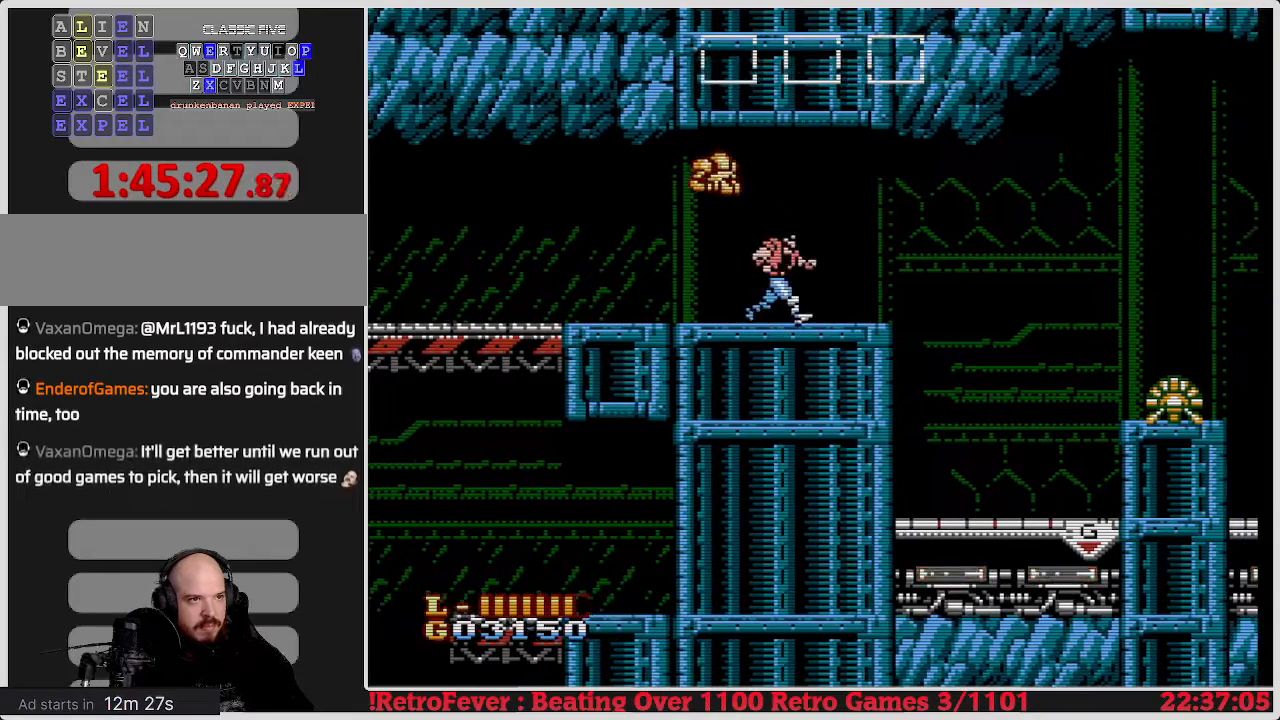
{"buttons": [], "events": [[267, "DPAD_RIGHT", "up"], [317, "B", "down"], [450, "B", "up"]]}
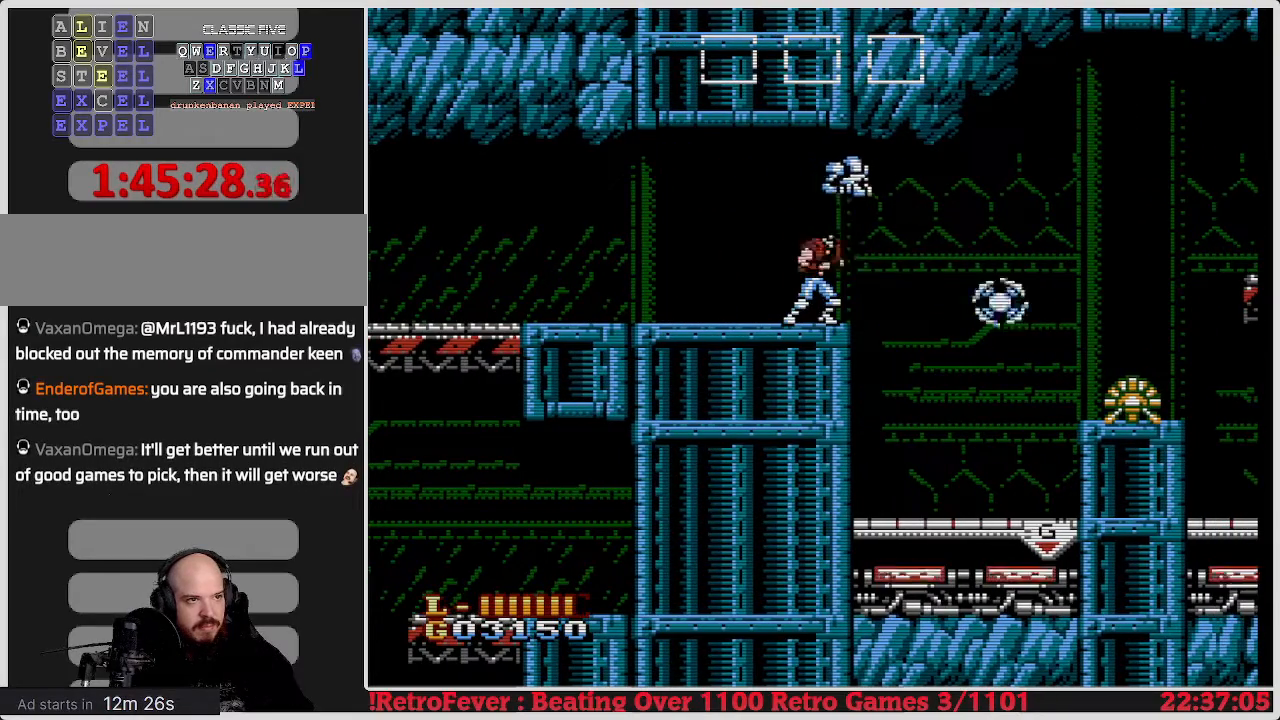
{"buttons": [], "events": [[83, "B", "down"], [217, "B", "up"]]}
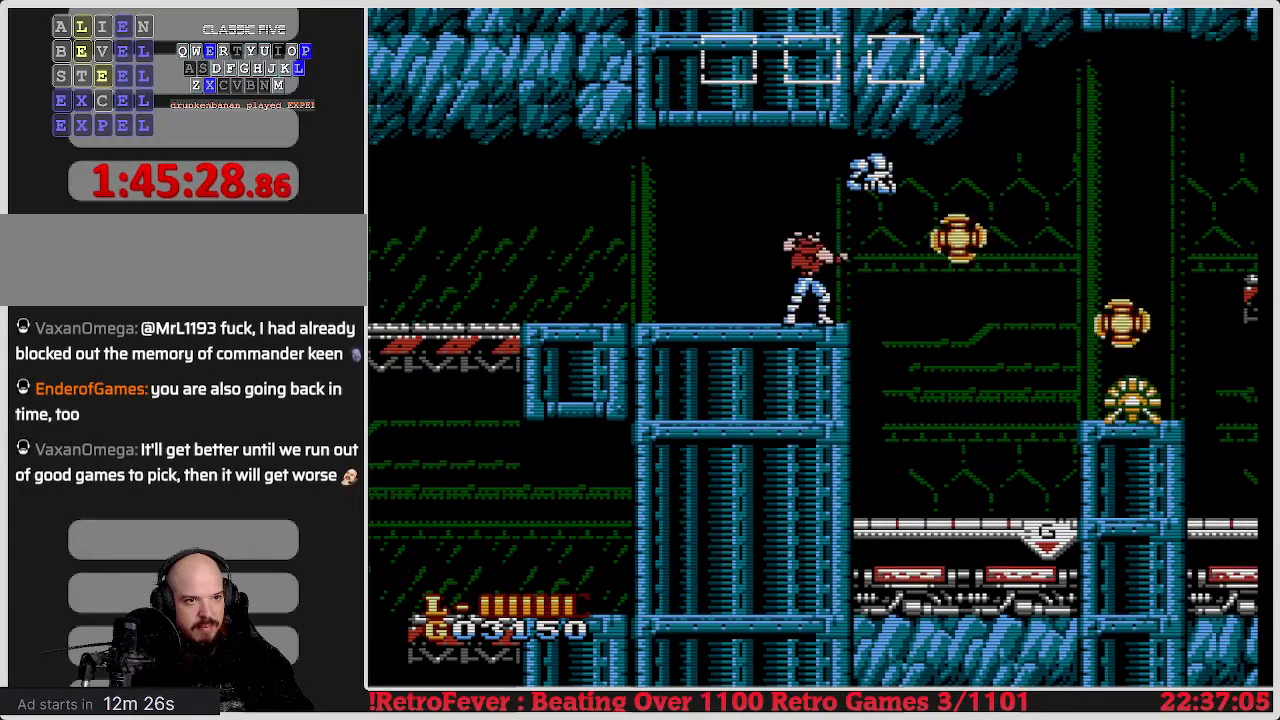
{"buttons": [], "events": [[67, "B", "down"], [133, "B", "up"], [183, "DPAD_LEFT", "down"], [450, "DPAD_LEFT", "up"]]}
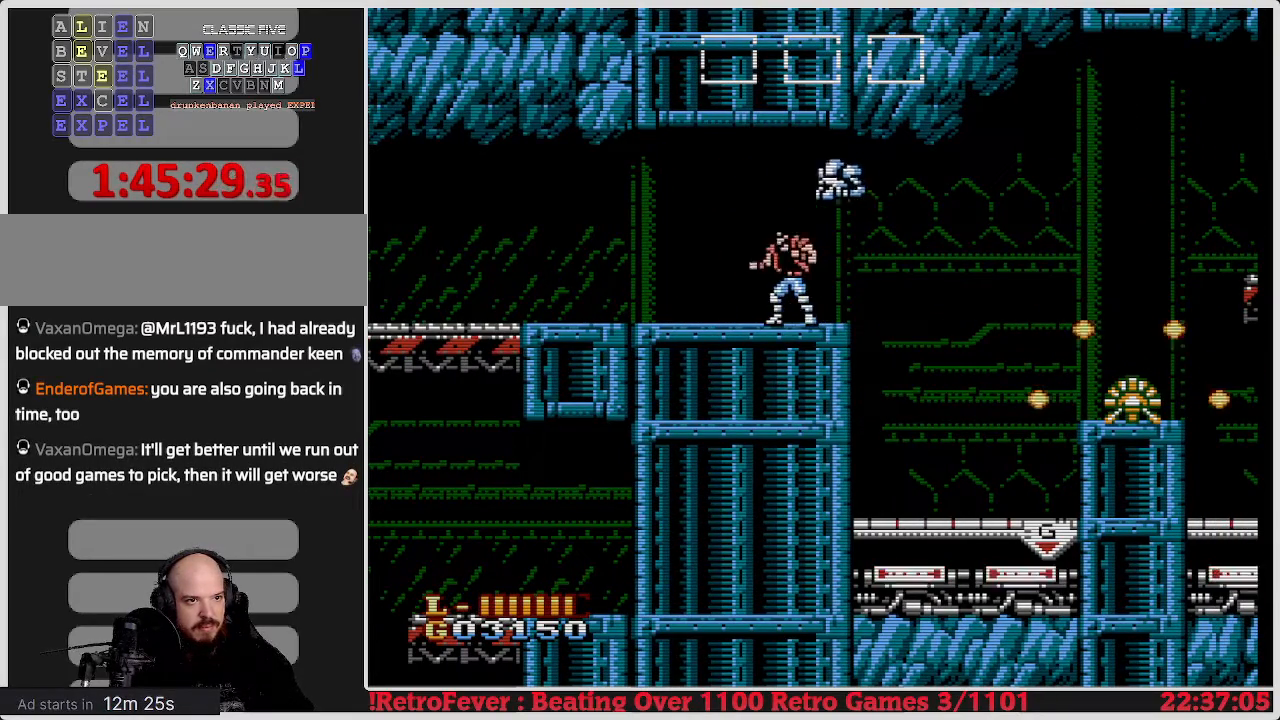
{"buttons": ["B"], "events": [[83, "B", "down"], [83, "DPAD_RIGHT", "down"], [167, "B", "up"], [167, "DPAD_RIGHT", "up"], [267, "B", "down"], [417, "B", "up"], [467, "B", "down"]]}
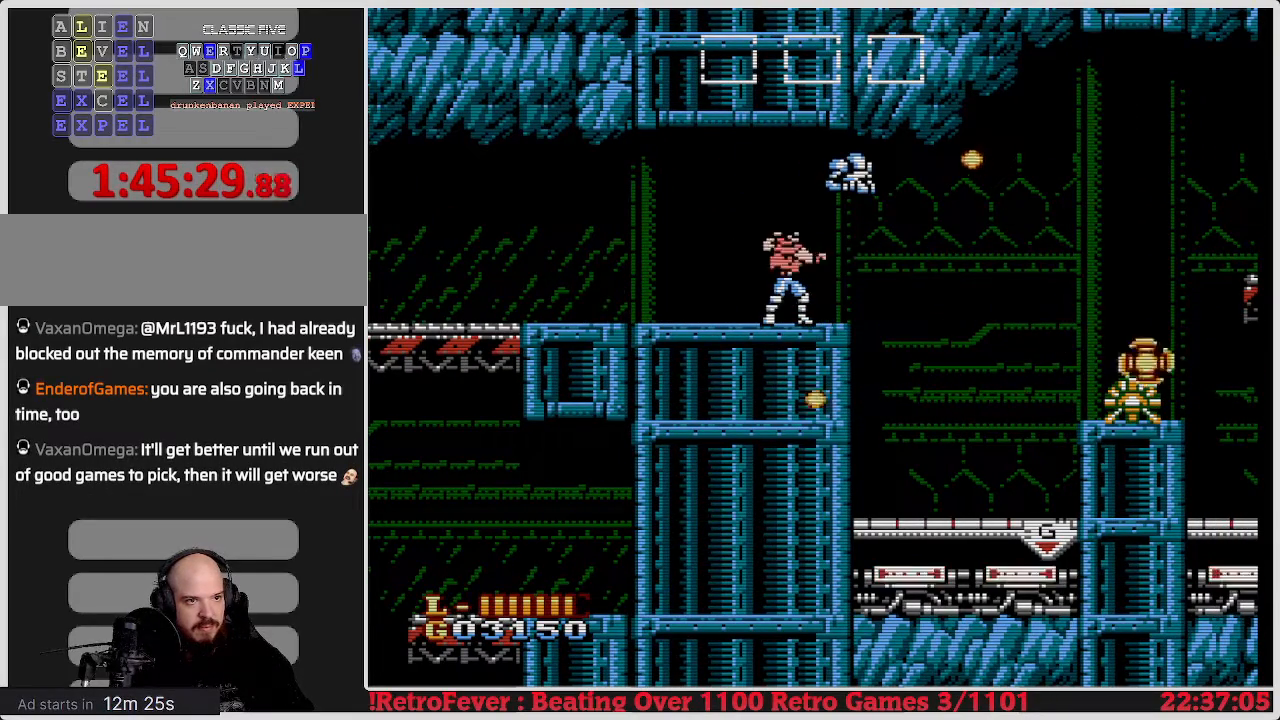
{"buttons": ["DPAD_LEFT"], "events": [[83, "B", "up"], [150, "B", "down"], [217, "B", "up"], [267, "B", "down"], [350, "B", "up"], [433, "DPAD_LEFT", "down"]]}
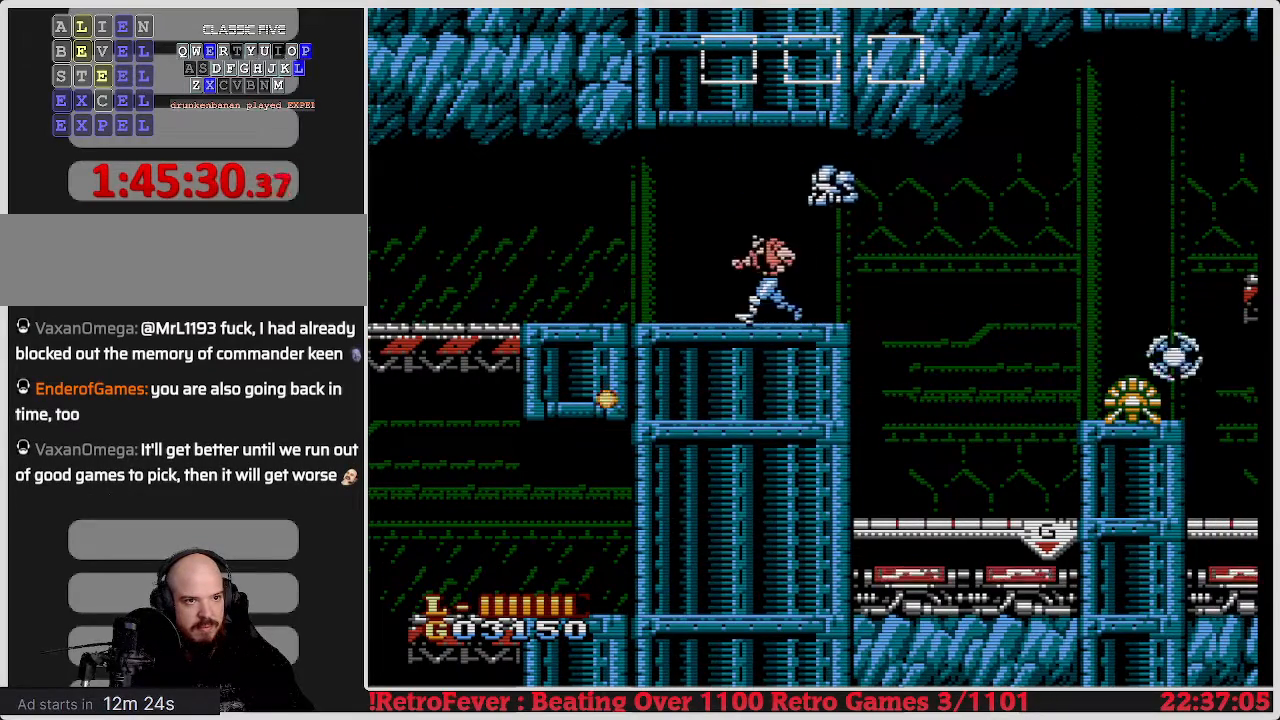
{"buttons": [], "events": [[250, "DPAD_LEFT", "up"], [317, "DPAD_RIGHT", "down"], [400, "B", "down"], [467, "DPAD_RIGHT", "up"], [500, "B", "up"]]}
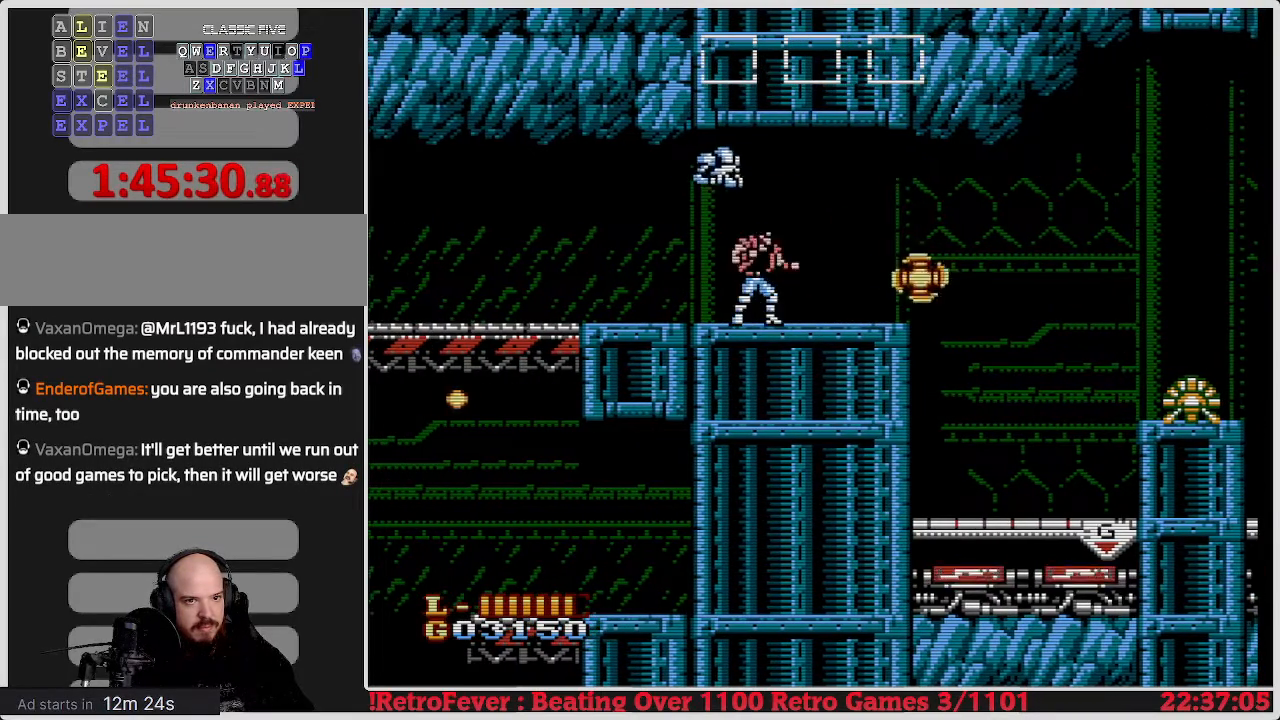
{"buttons": [], "events": [[67, "B", "down"], [150, "B", "up"], [300, "B", "down"], [350, "B", "up"], [400, "B", "down"], [500, "B", "up"]]}
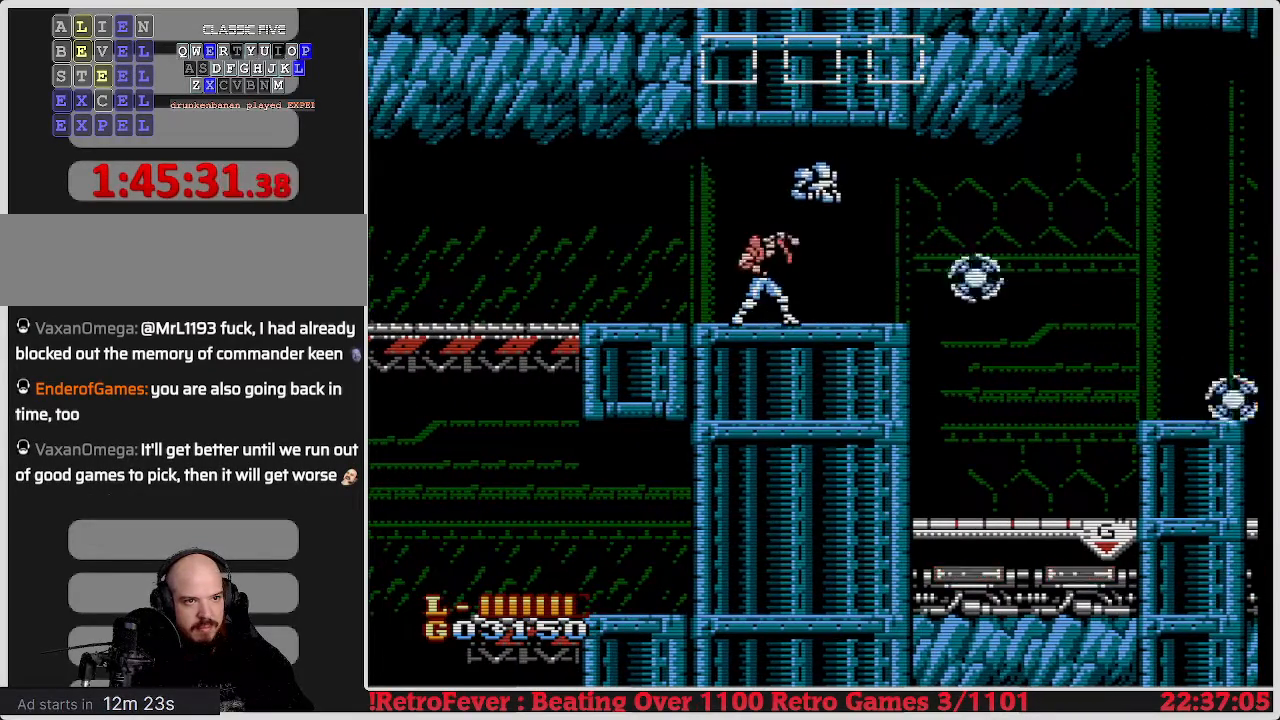
{"buttons": ["DPAD_RIGHT"], "events": [[83, "B", "down"], [183, "B", "up"], [250, "DPAD_RIGHT", "down"]]}
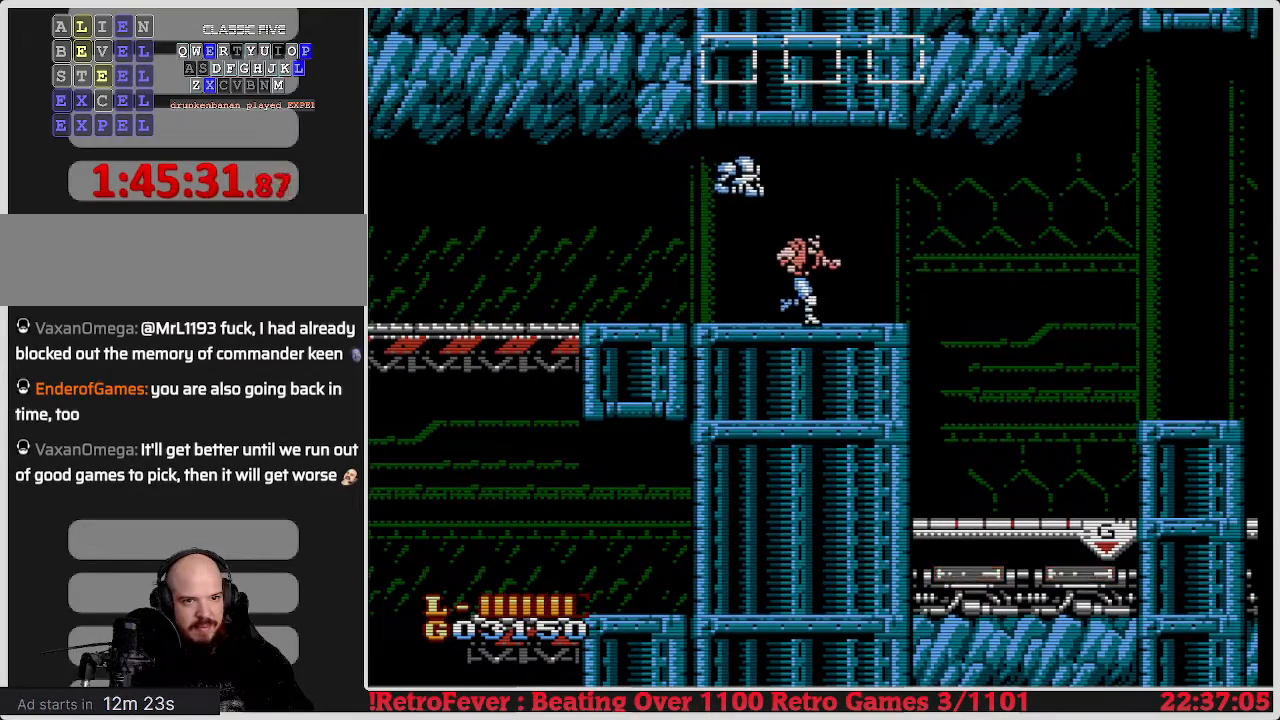
{"buttons": ["DPAD_RIGHT"], "events": []}
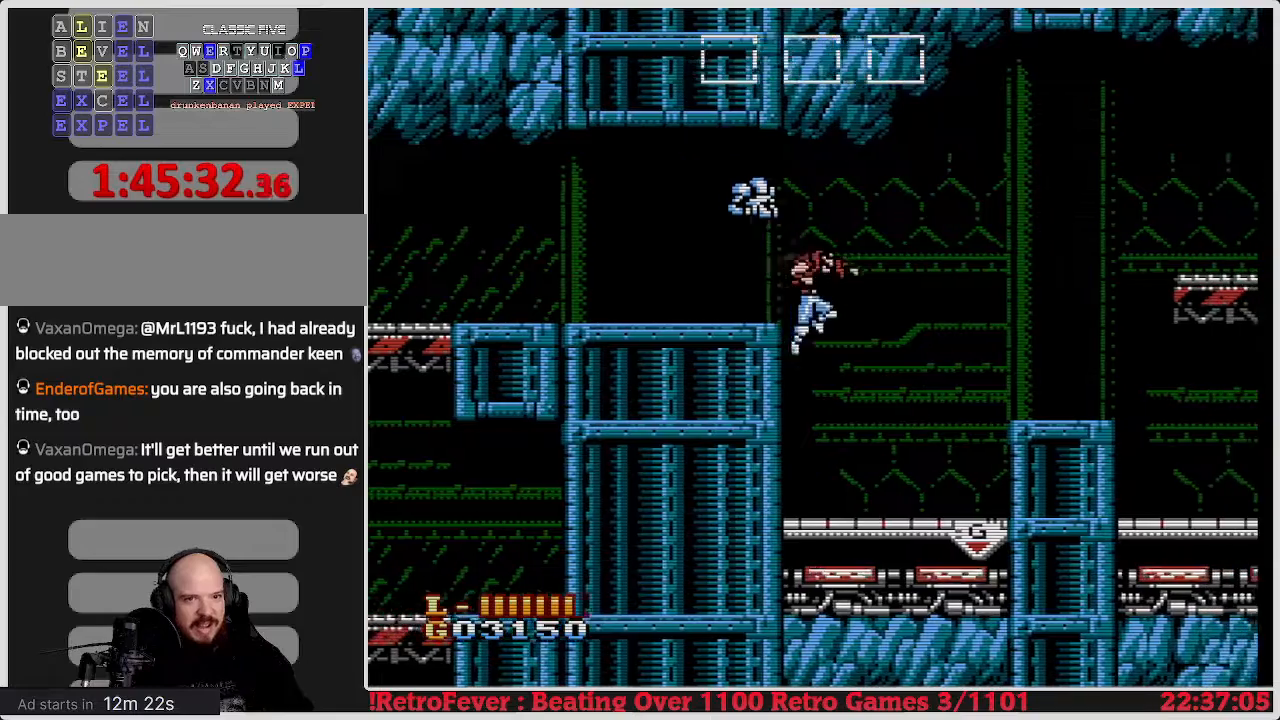
{"buttons": [], "events": [[400, "DPAD_RIGHT", "up"]]}
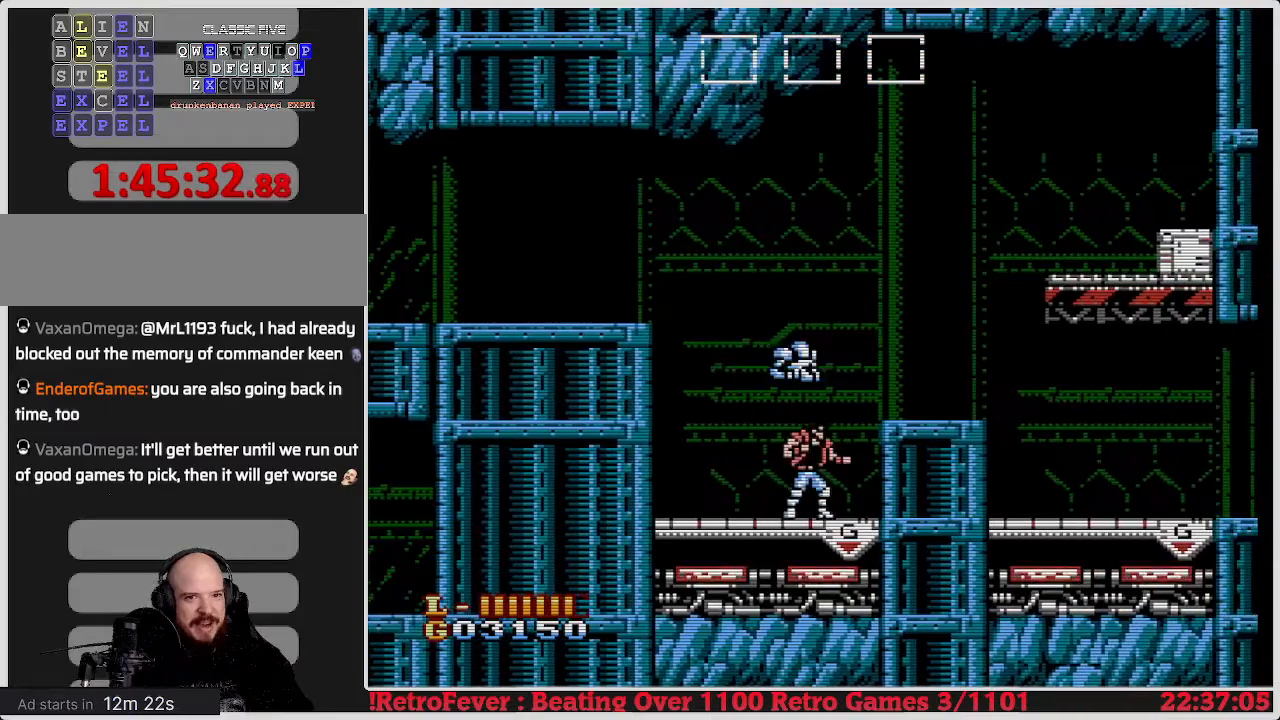
{"buttons": ["DPAD_RIGHT"], "events": [[17, "A", "down"], [117, "DPAD_RIGHT", "down"], [300, "A", "up"]]}
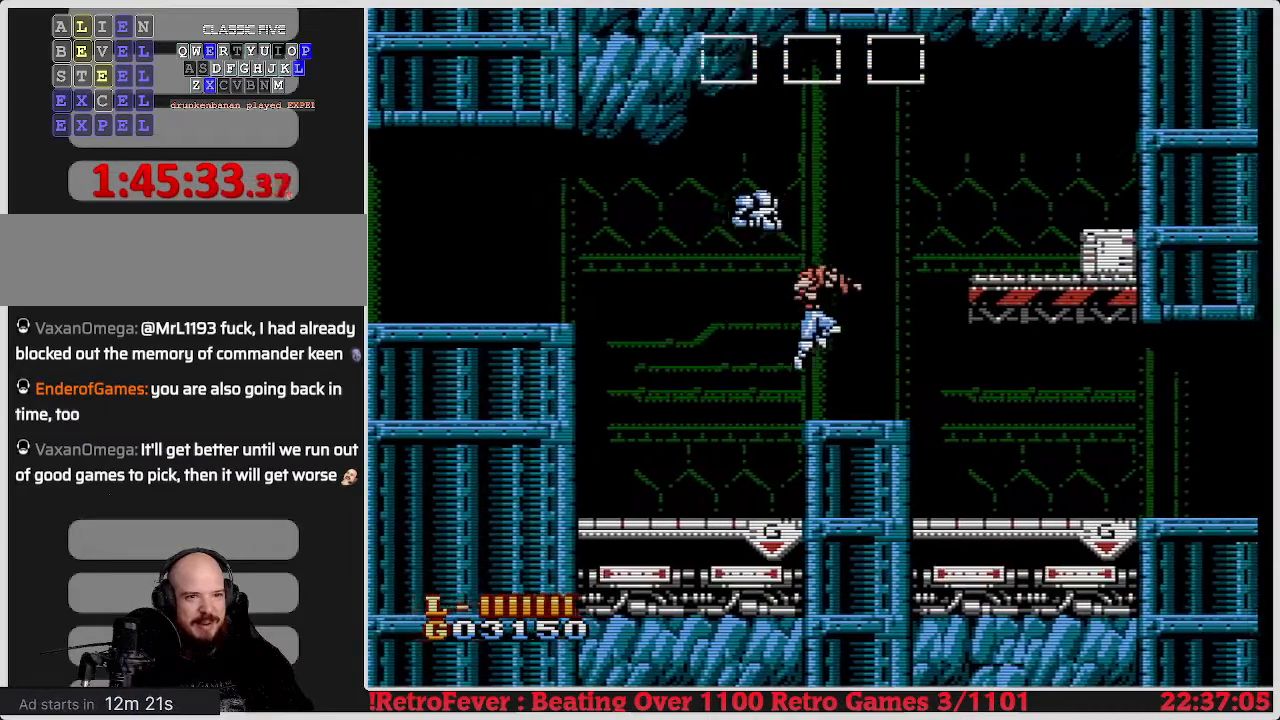
{"buttons": ["A", "DPAD_RIGHT"], "events": [[83, "DPAD_RIGHT", "up"], [283, "A", "down"], [283, "DPAD_RIGHT", "down"]]}
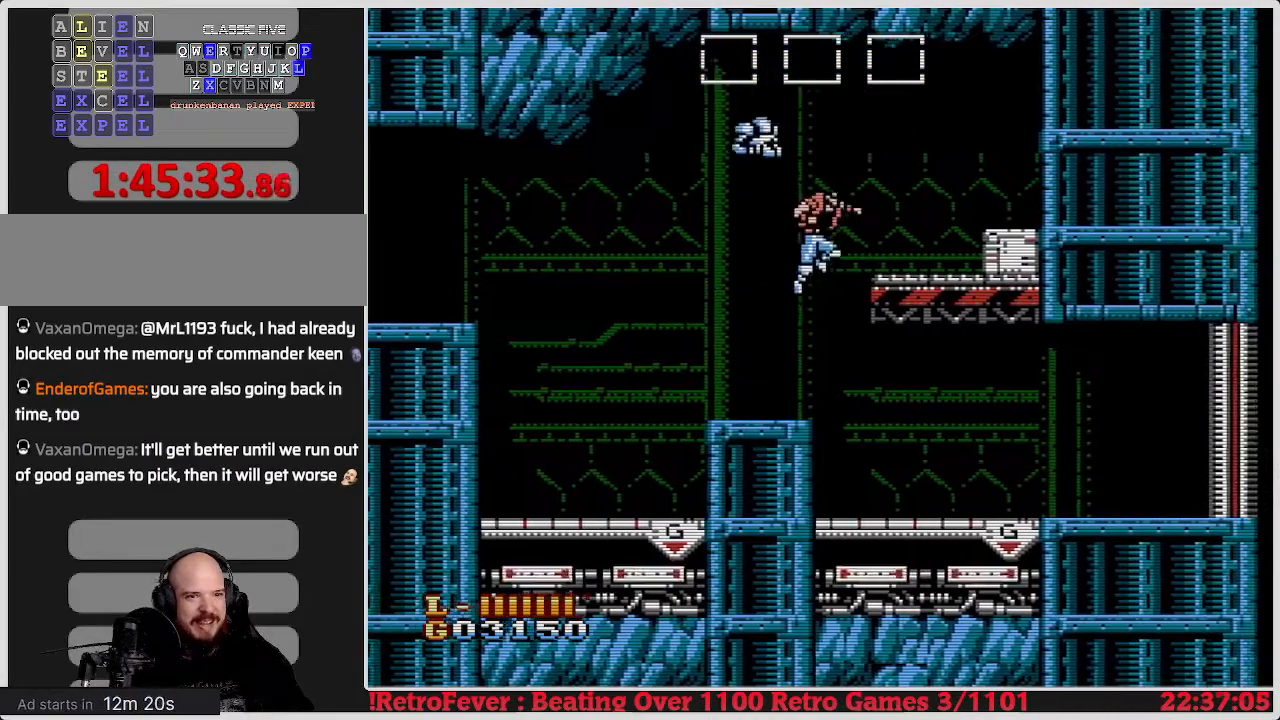
{"buttons": ["DPAD_DOWN"], "events": [[233, "A", "up"], [400, "DPAD_RIGHT", "up"], [500, "DPAD_DOWN", "down"]]}
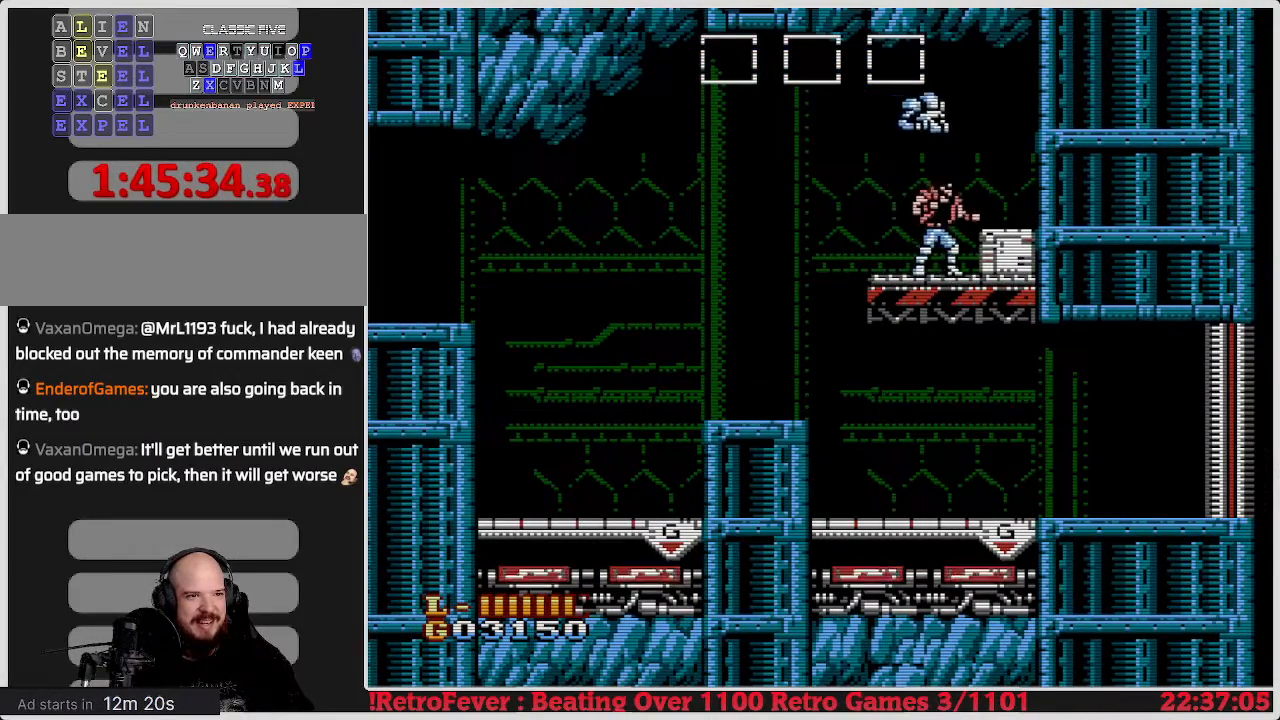
{"buttons": ["DPAD_DOWN"], "events": [[100, "B", "down"], [233, "B", "up"]]}
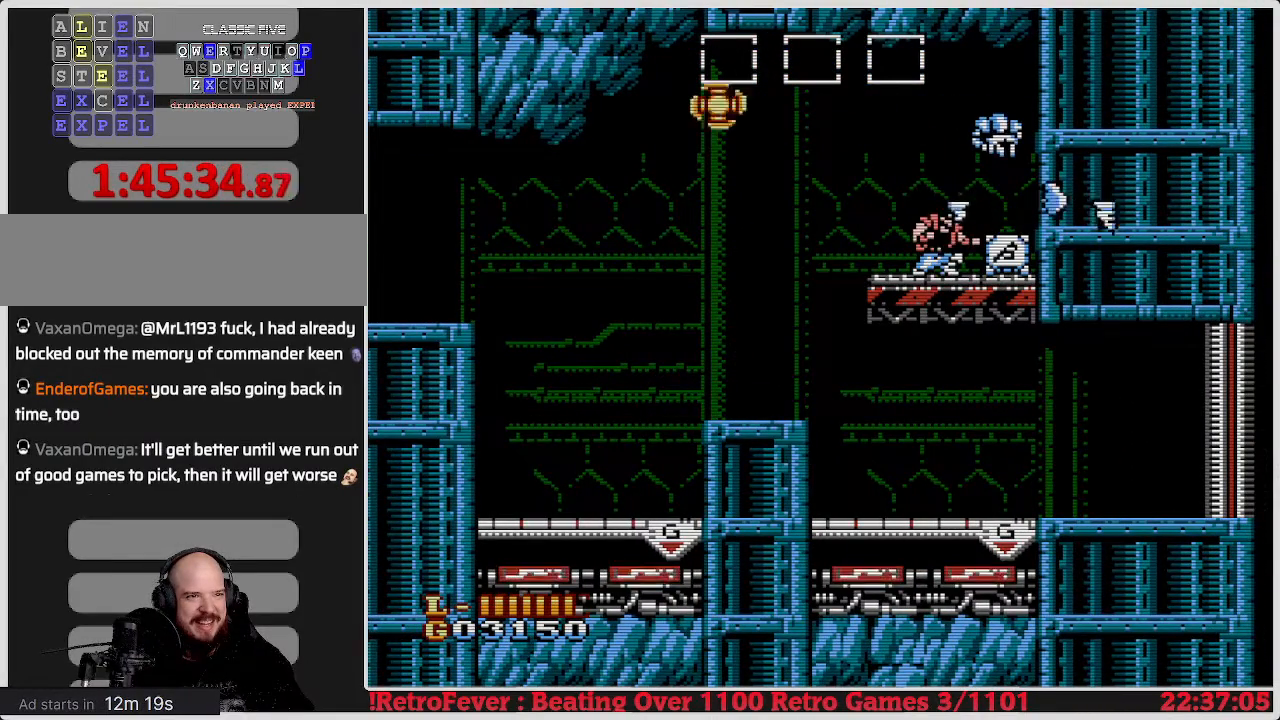
{"buttons": ["DPAD_DOWN"], "events": []}
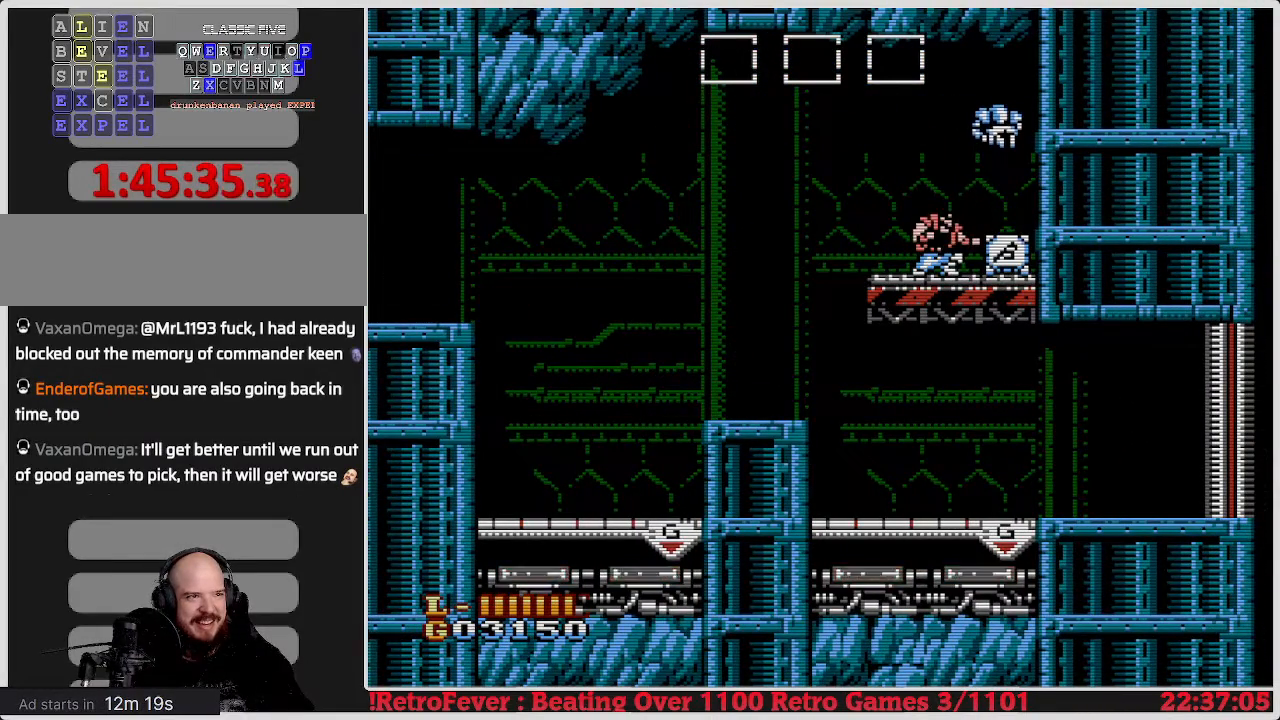
{"buttons": ["DPAD_RIGHT"], "events": [[200, "B", "down"], [333, "B", "up"], [483, "DPAD_DOWN", "up"], [500, "DPAD_RIGHT", "down"]]}
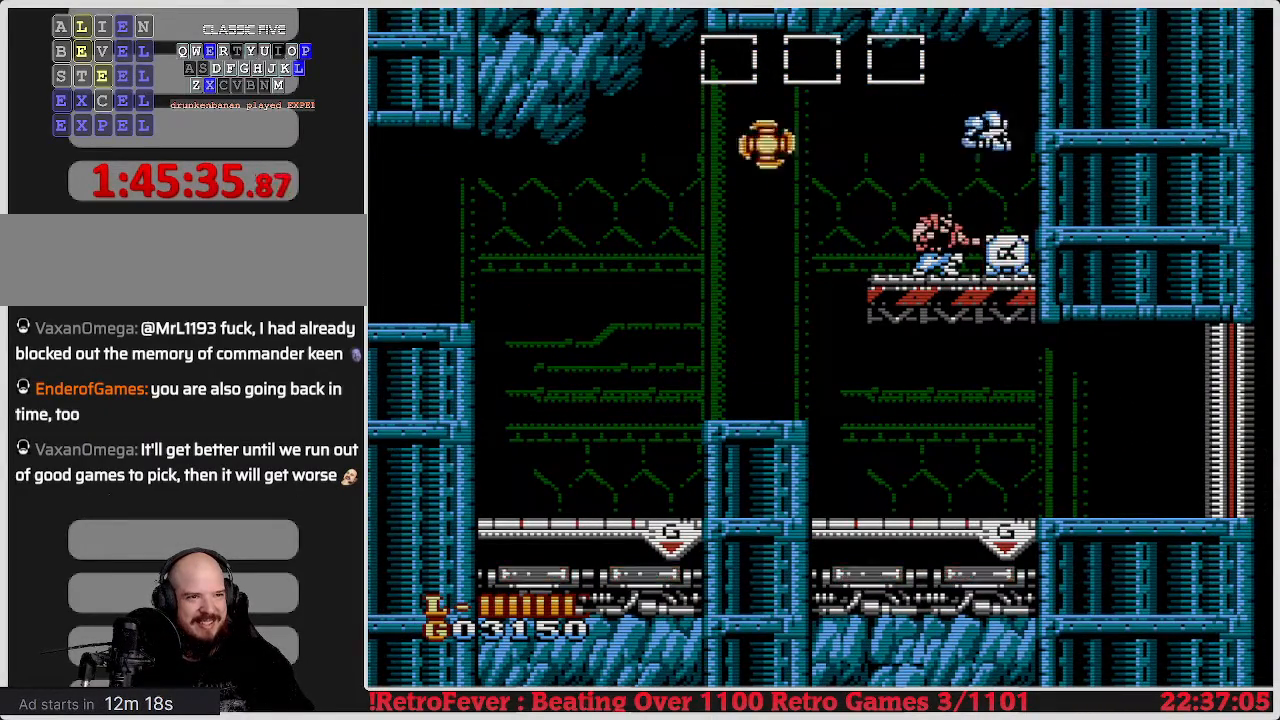
{"buttons": ["DPAD_LEFT"], "events": [[300, "DPAD_RIGHT", "up"], [333, "DPAD_LEFT", "down"]]}
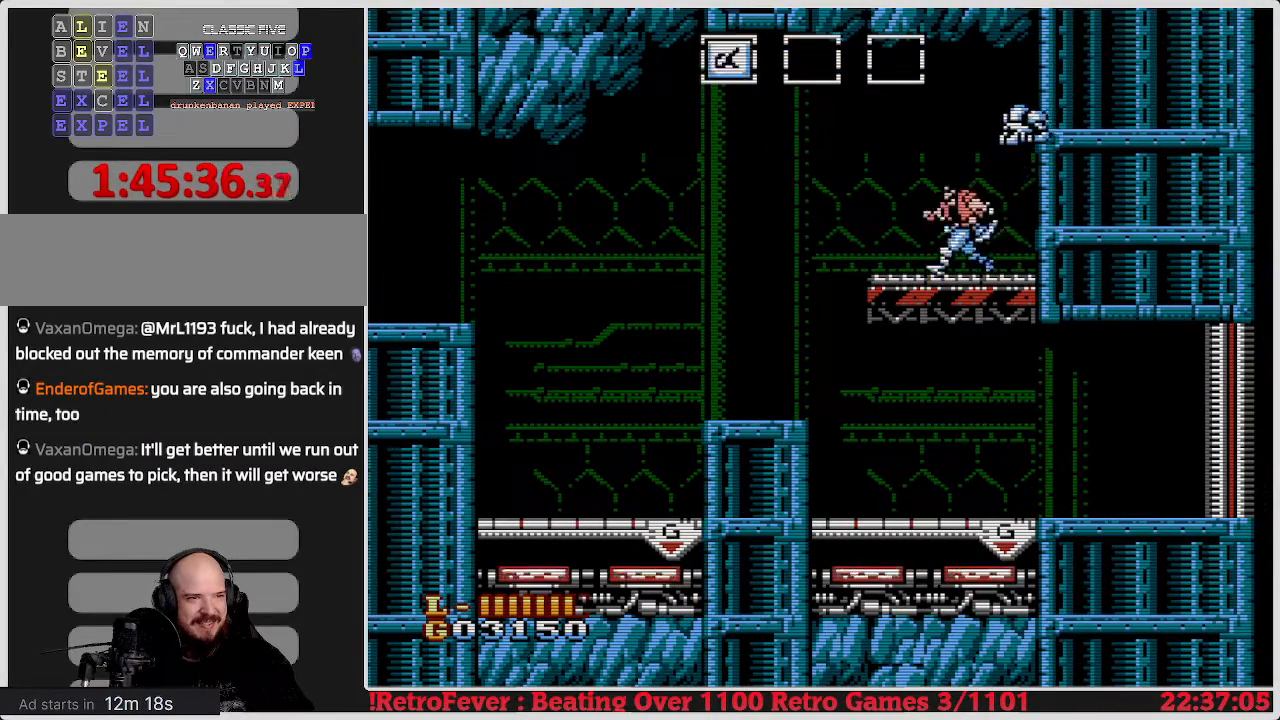
{"buttons": ["DPAD_RIGHT"], "events": [[417, "DPAD_LEFT", "up"], [433, "DPAD_RIGHT", "down"]]}
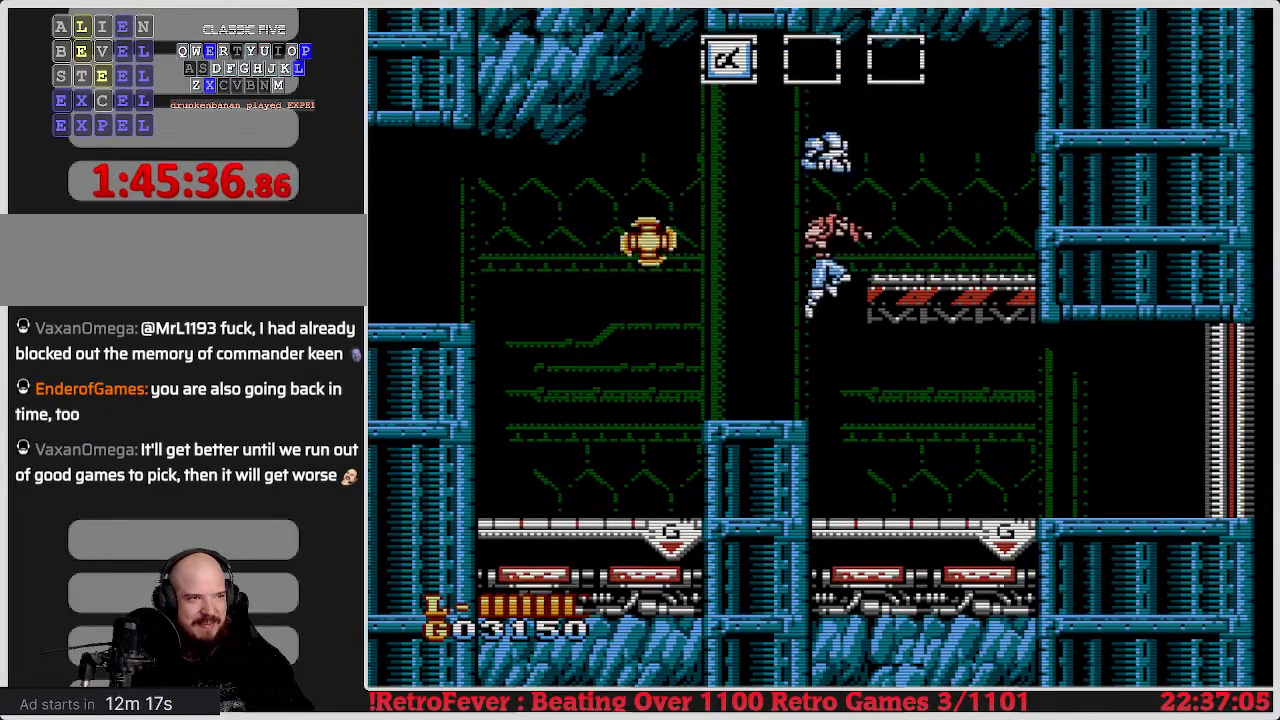
{"buttons": ["DPAD_RIGHT"], "events": []}
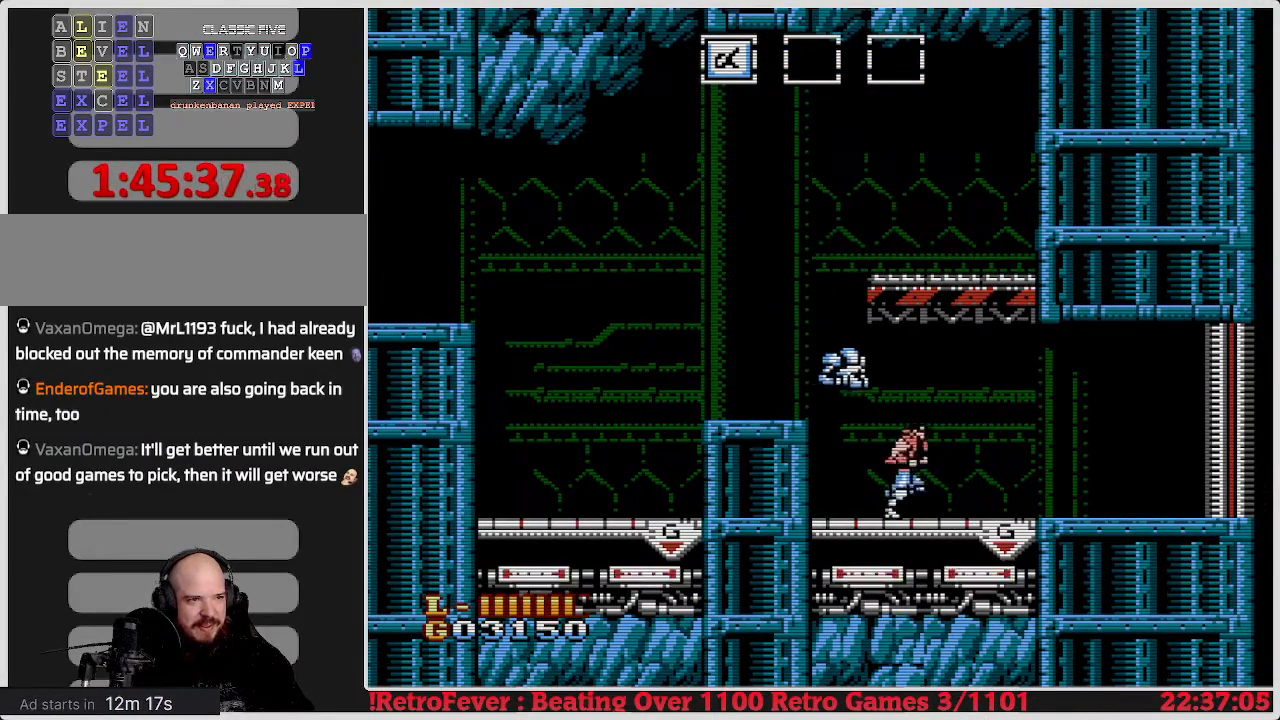
{"buttons": ["DPAD_RIGHT"], "events": []}
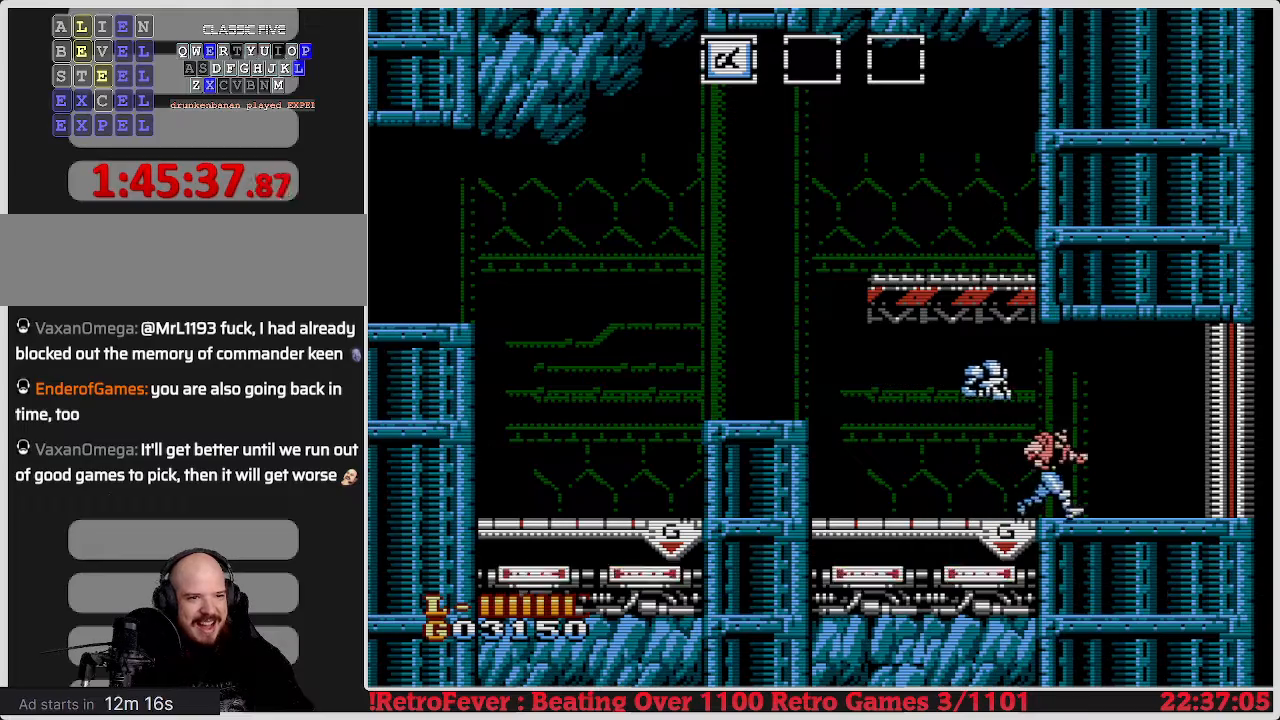
{"buttons": ["DPAD_RIGHT"], "events": []}